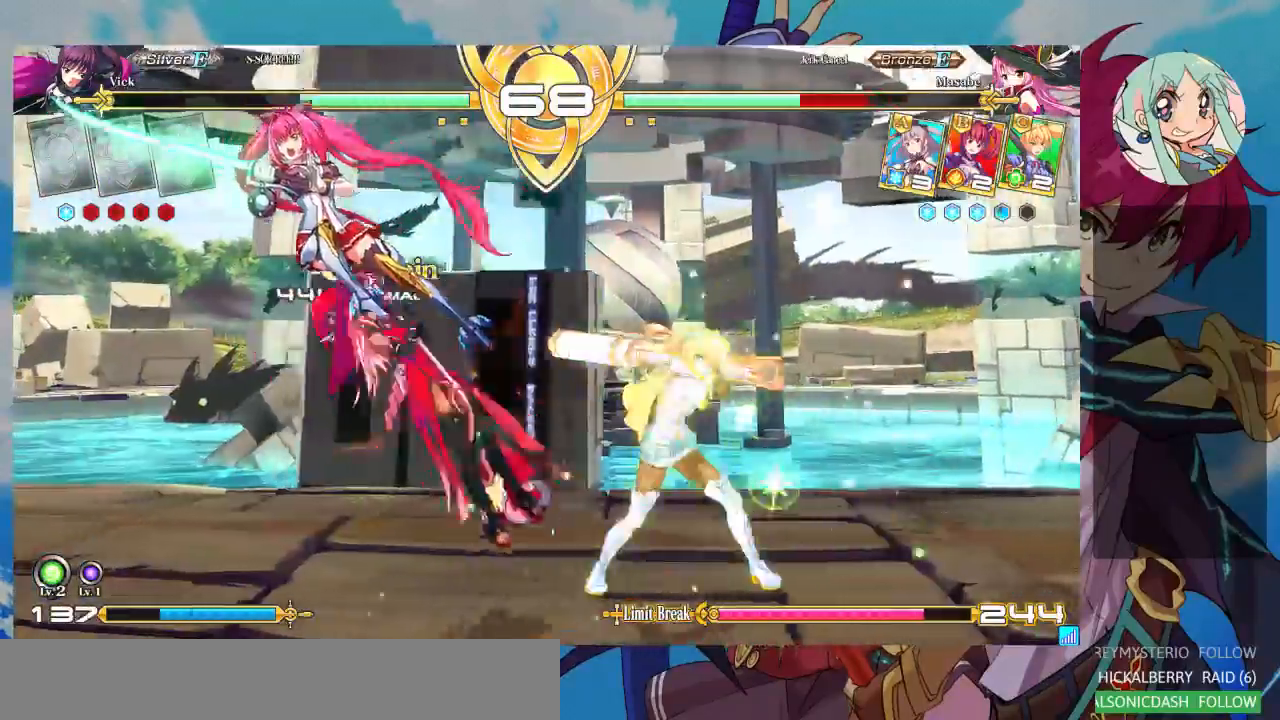
Gameplay with a controller (arcade stick); each line is a JSON object with the inputs held at the frame after it (dt_ms = milliseconds from this image to that frame). "events" lists button and stick changes between this image and that frame as [ms after this image, input, new state], when the widget could be followed in between. Not read: L3 R3.
{"dt_ms": 500, "buttons": [], "left_stick": "center", "events": [[100, "left_stick", "down"], [200, "left_stick", "center"], [233, "TRIANGLE", "down"], [300, "TRIANGLE", "up"]]}
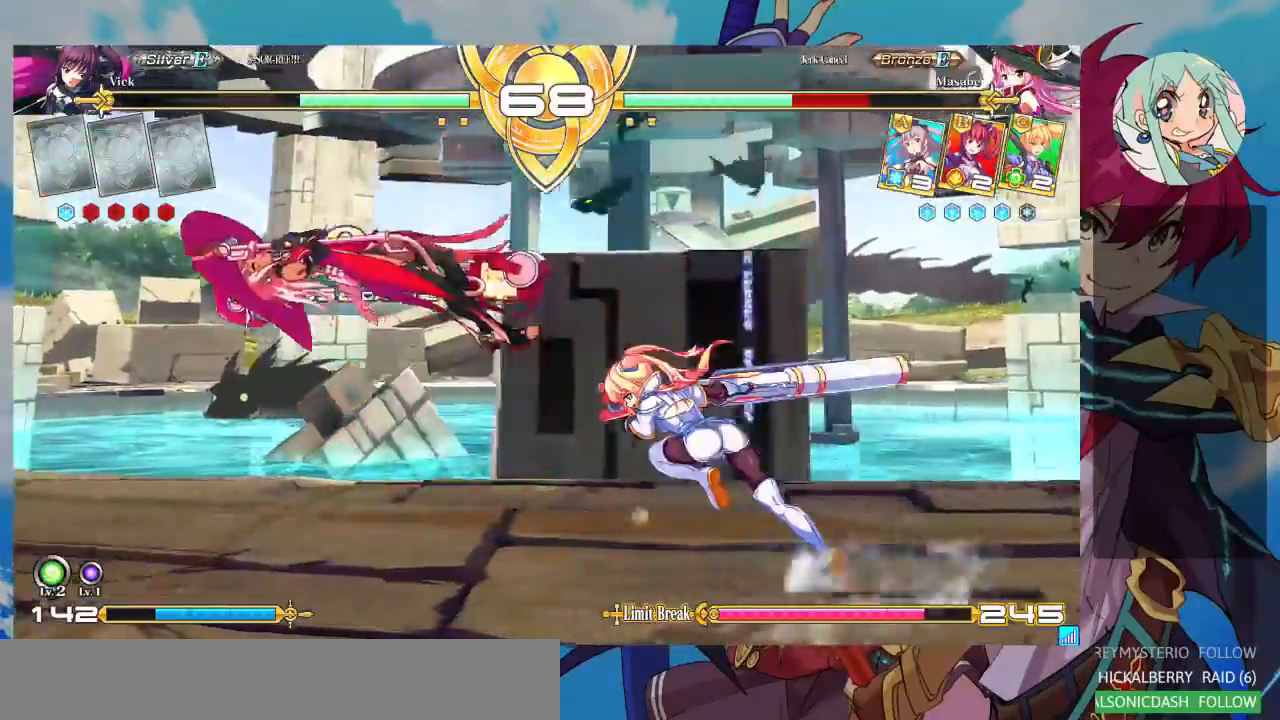
{"dt_ms": 500, "buttons": ["SQUARE", "TRIANGLE"], "left_stick": "center", "events": [[167, "left_stick", "left"], [267, "left_stick", "down"], [333, "SQUARE", "down"], [333, "TRIANGLE", "down"], [367, "left_stick", "center"], [400, "SQUARE", "up"], [400, "TRIANGLE", "up"], [433, "SQUARE", "down"], [433, "TRIANGLE", "down"]]}
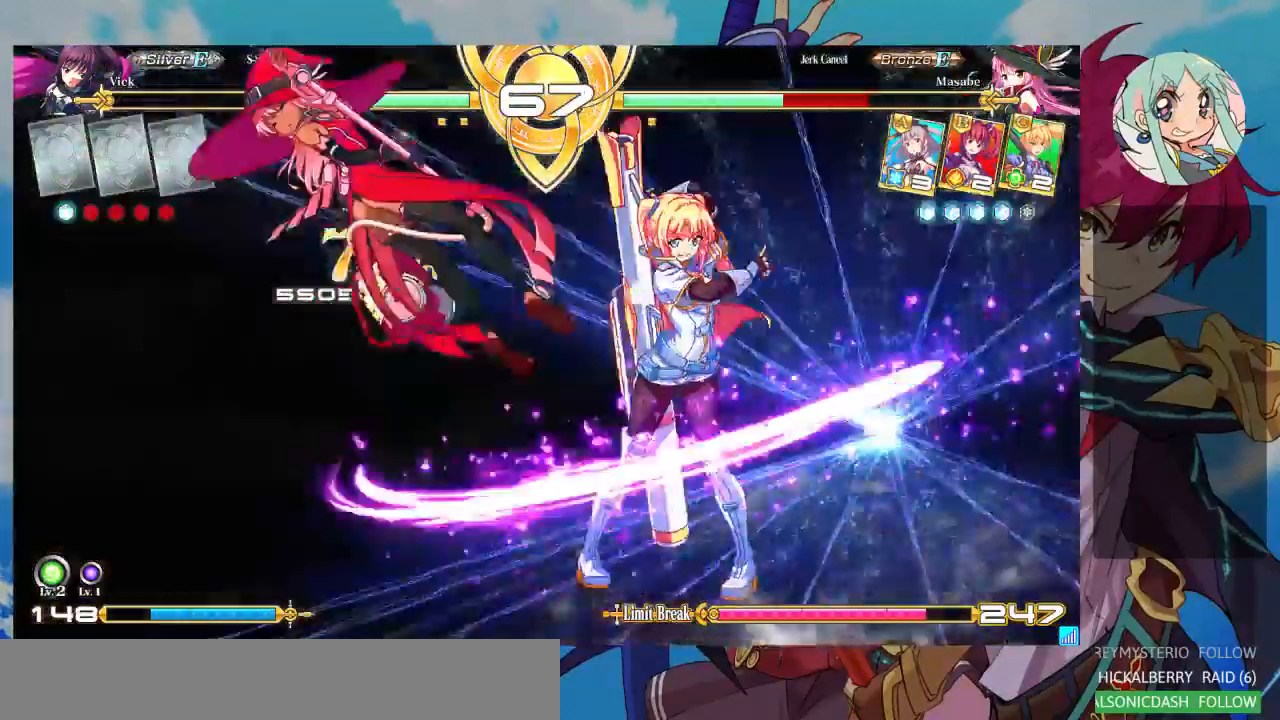
{"dt_ms": 500, "buttons": [], "left_stick": "center", "events": [[33, "SQUARE", "up"], [33, "TRIANGLE", "up"]]}
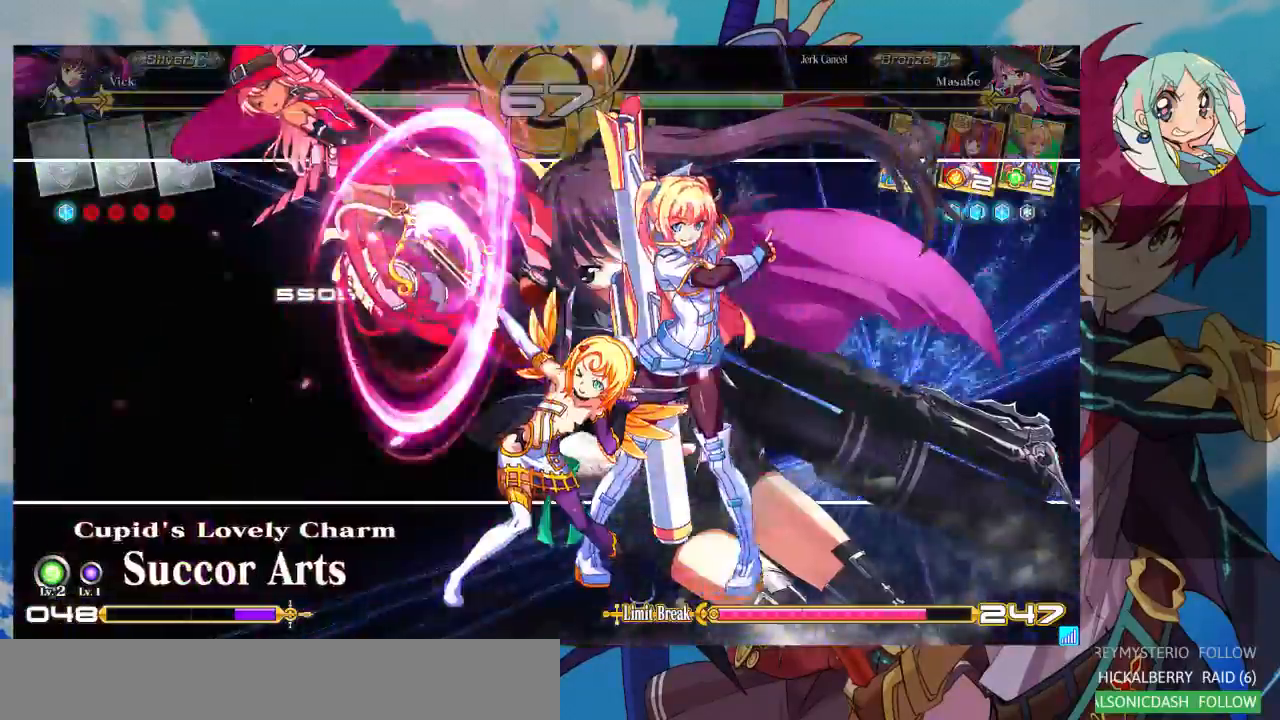
{"dt_ms": 500, "buttons": [], "left_stick": "center", "events": []}
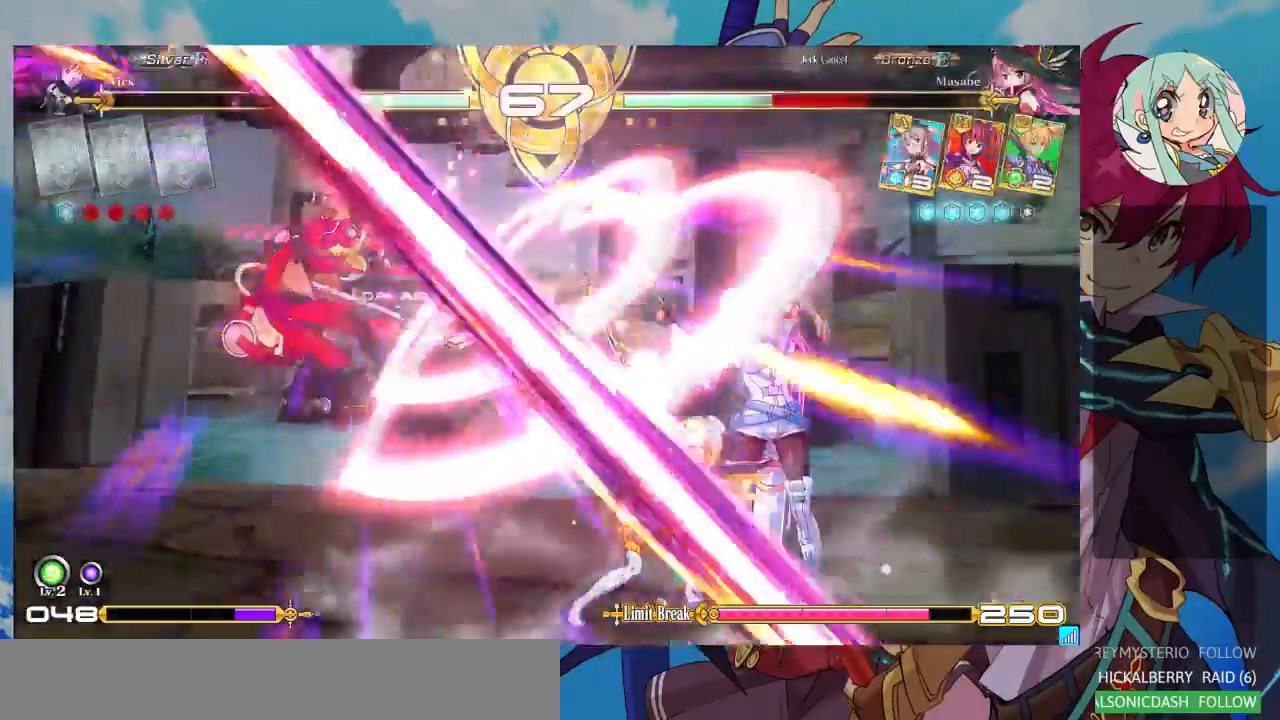
{"dt_ms": 500, "buttons": [], "left_stick": "left", "events": [[367, "left_stick", "left"], [433, "left_stick", "center"], [500, "left_stick", "left"]]}
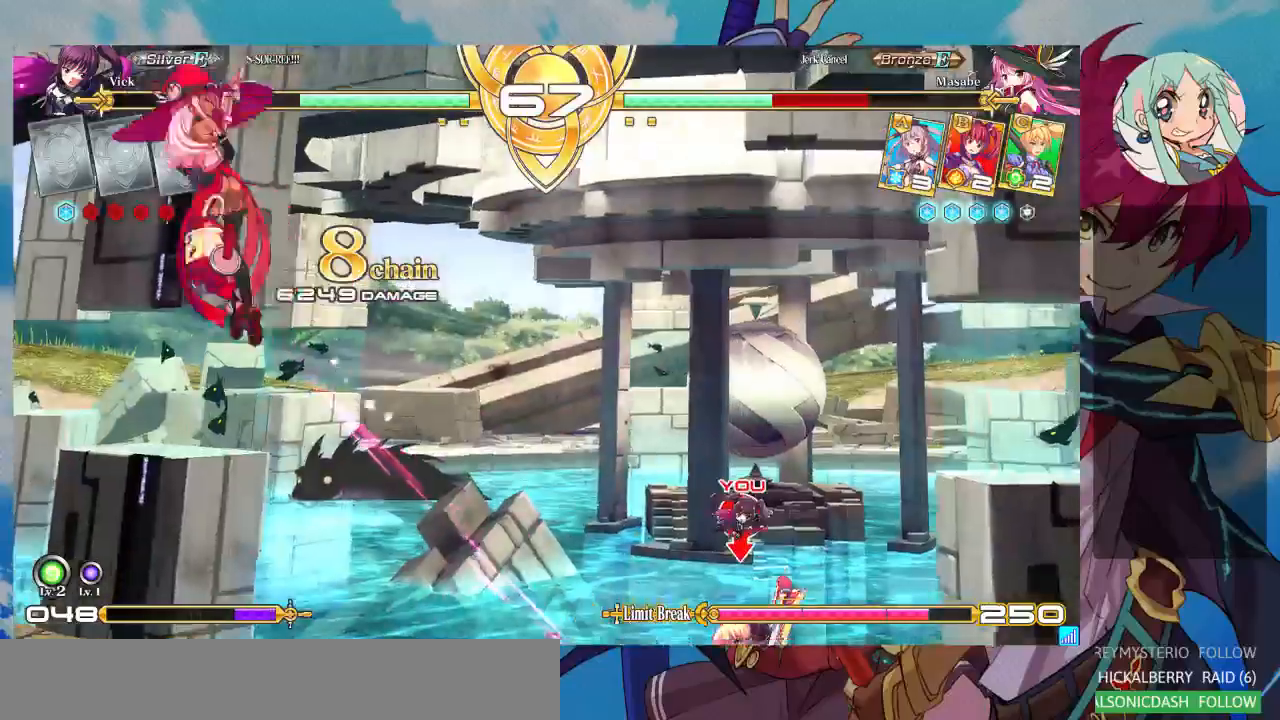
{"dt_ms": 1000, "buttons": [], "left_stick": "center"}
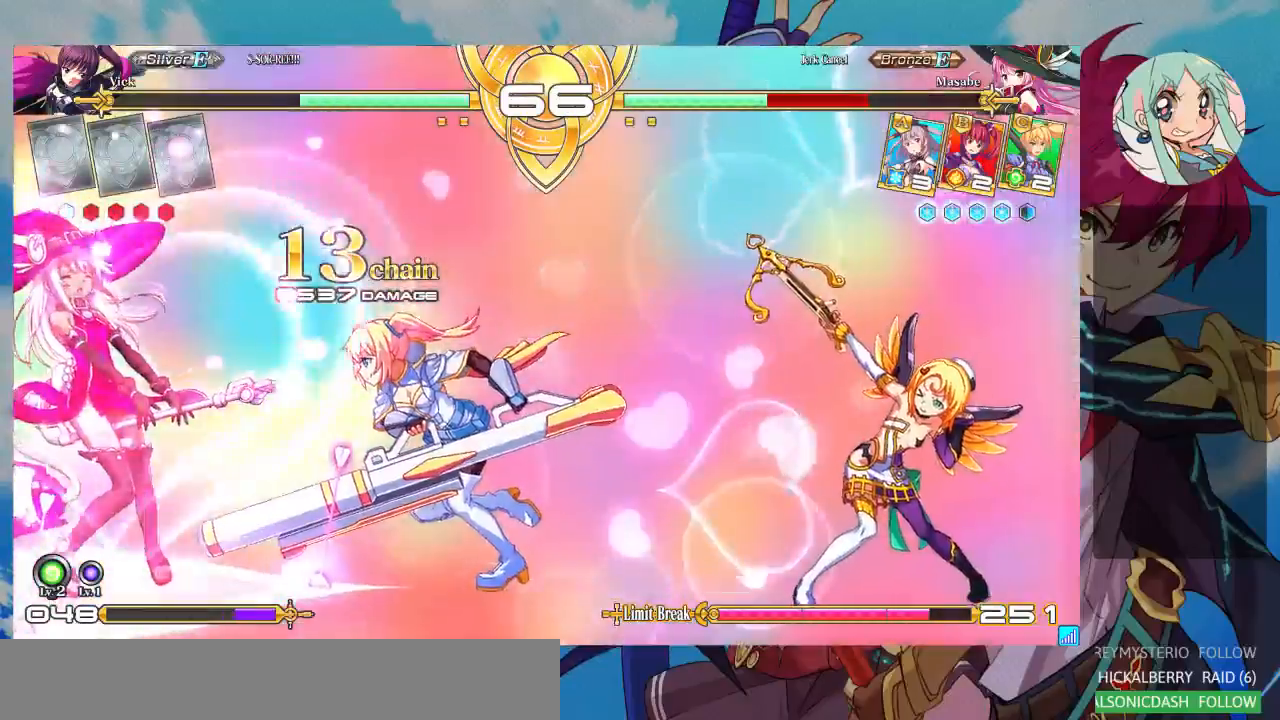
{"dt_ms": 500, "buttons": ["R1"], "left_stick": "center", "events": [[33, "TRIANGLE", "down"], [133, "TRIANGLE", "up"], [200, "TRIANGLE", "down"], [367, "TRIANGLE", "up"], [467, "R1", "down"]]}
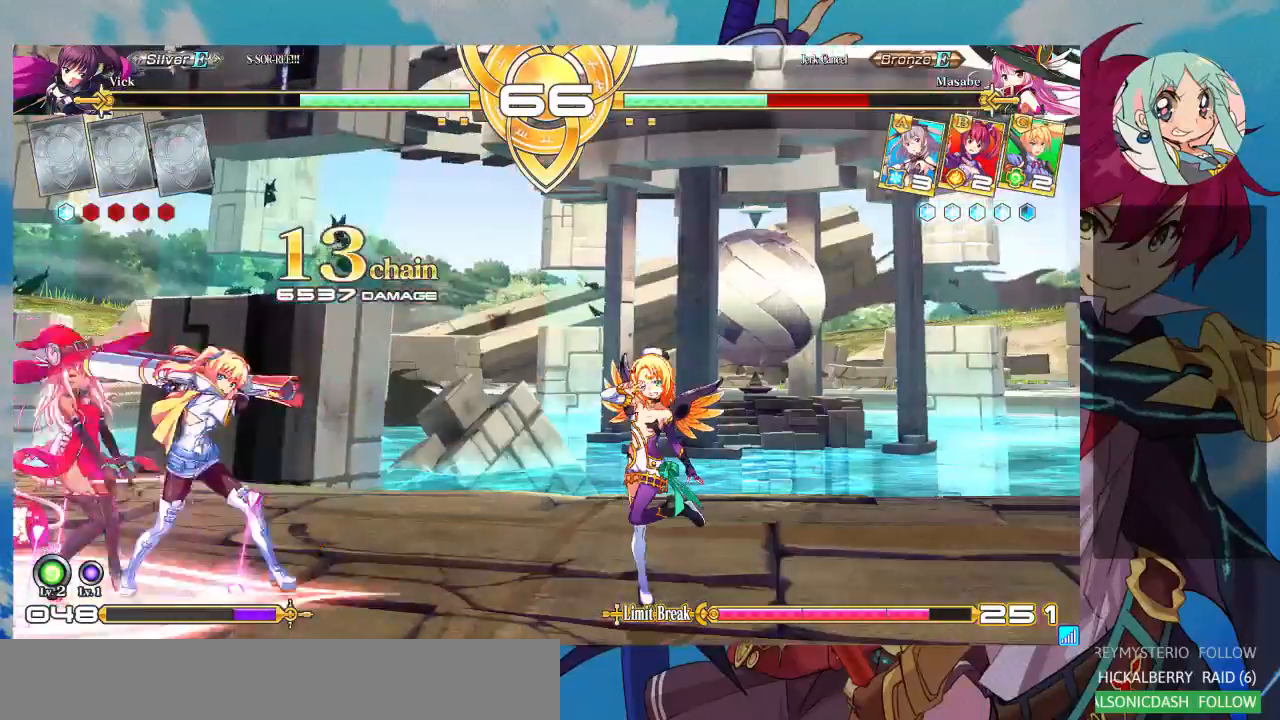
{"dt_ms": 500, "buttons": [], "left_stick": "center", "events": [[100, "R1", "up"], [267, "left_stick", "down"], [367, "left_stick", "center"], [400, "TRIANGLE", "down"], [500, "TRIANGLE", "up"]]}
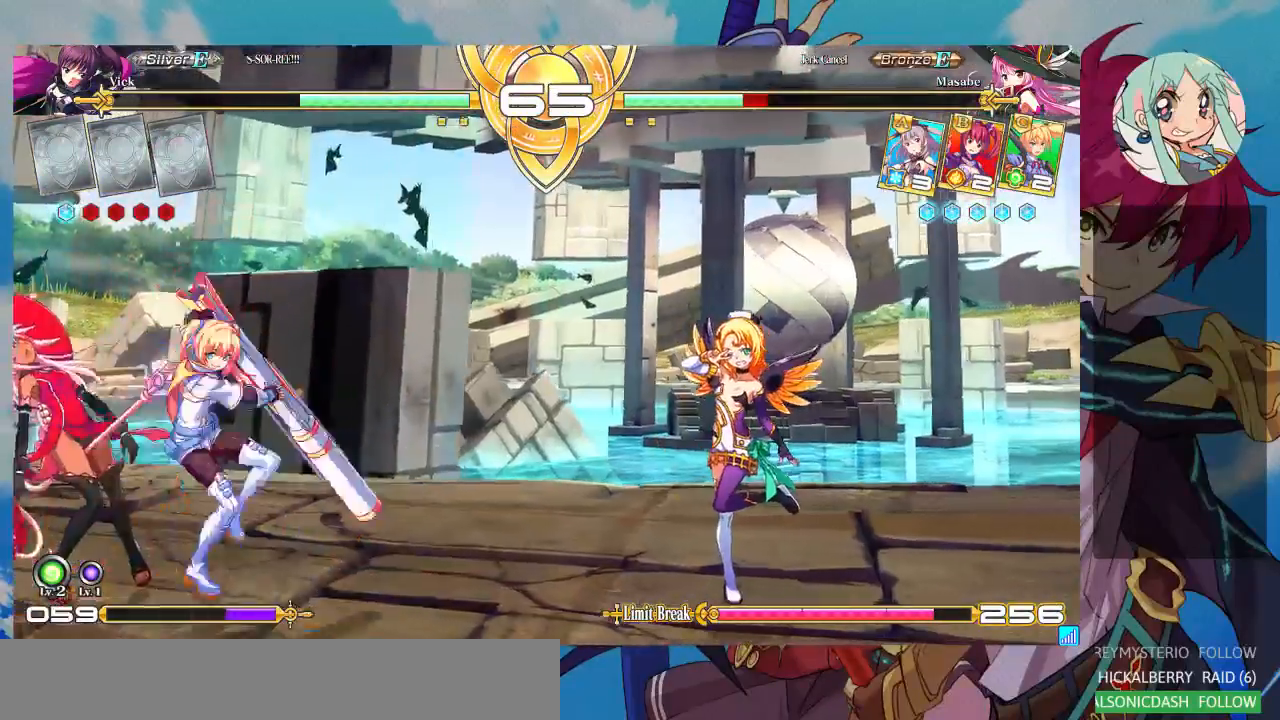
{"dt_ms": 500, "buttons": [], "left_stick": "center", "events": [[133, "left_stick", "down"], [233, "left_stick", "center"], [300, "CROSS", "down"], [400, "CROSS", "up"]]}
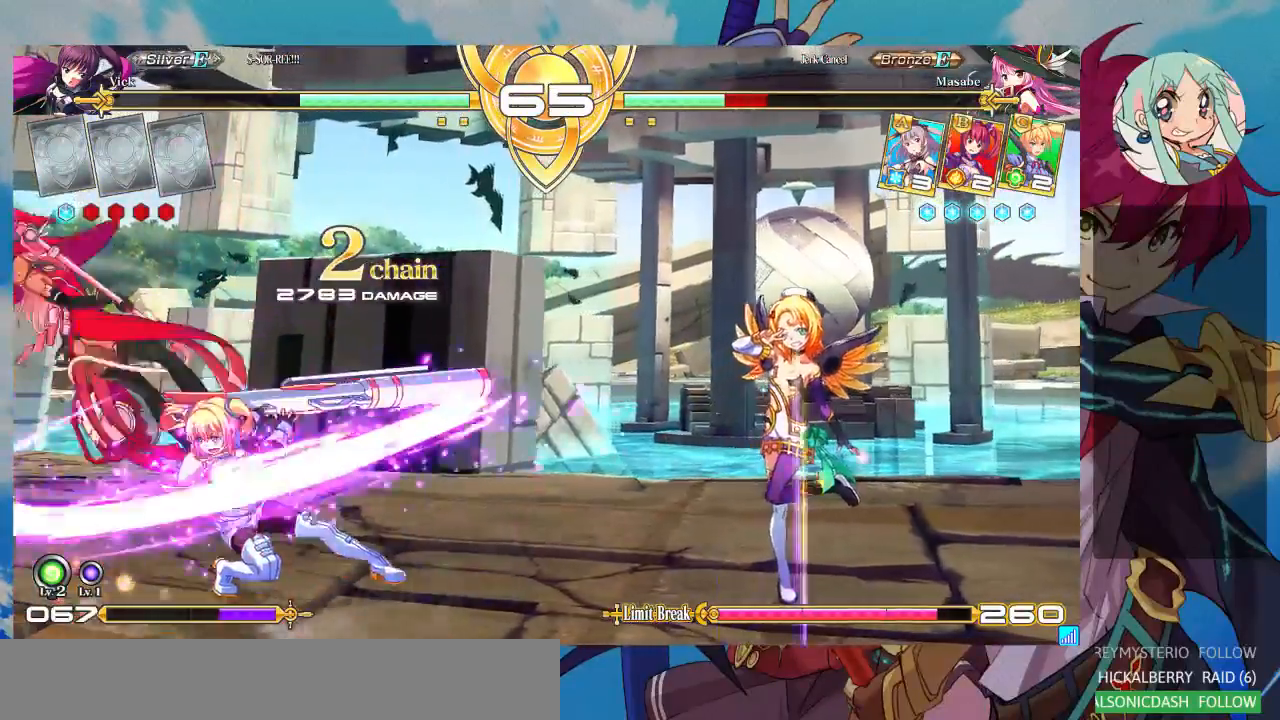
{"dt_ms": 500, "buttons": ["CROSS"], "left_stick": "center", "events": [[200, "CROSS", "down"], [267, "CROSS", "up"], [333, "CROSS", "down"], [400, "CROSS", "up"], [500, "CROSS", "down"]]}
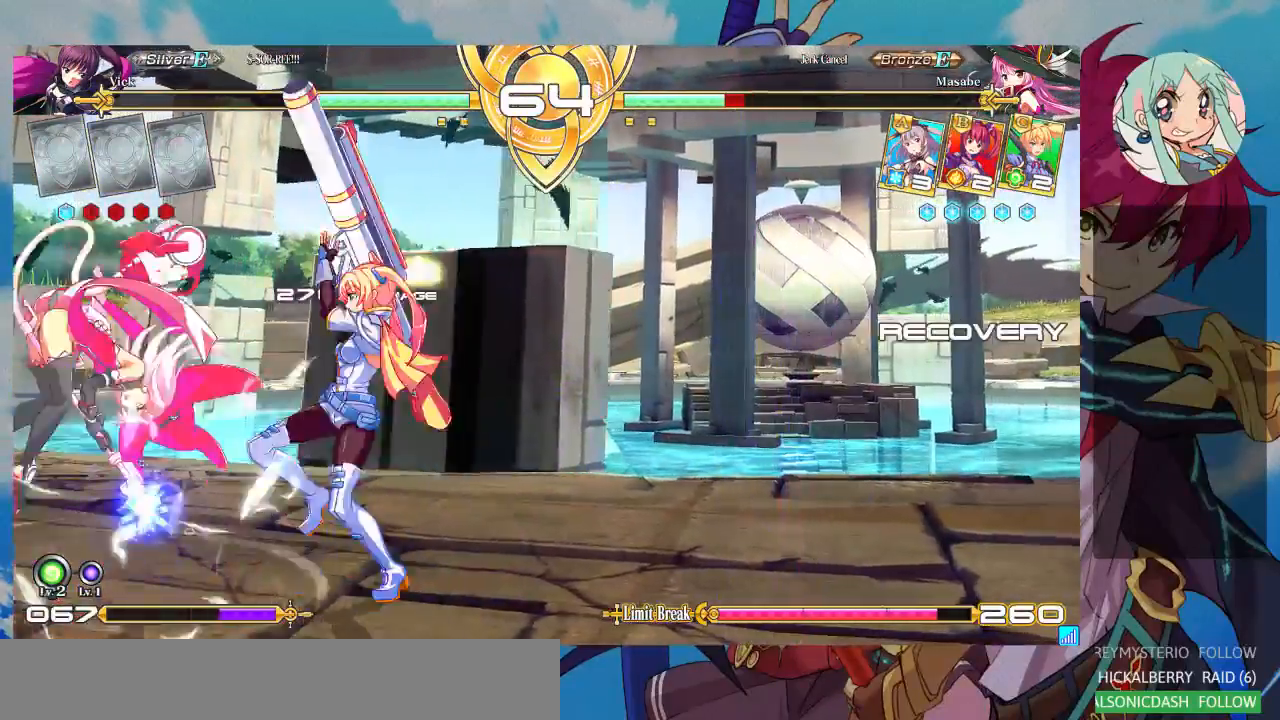
{"dt_ms": 500, "buttons": [], "left_stick": "left", "events": [[67, "CROSS", "up"], [467, "left_stick", "left"]]}
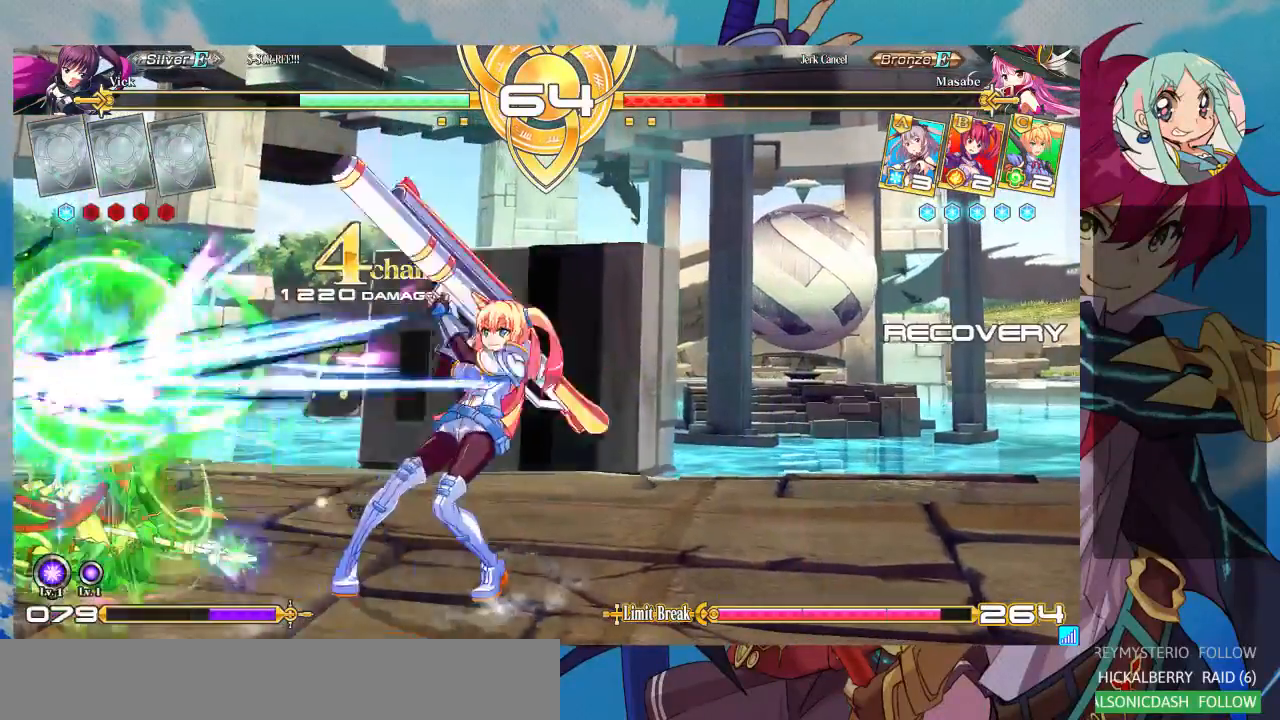
{"dt_ms": 500, "buttons": [], "left_stick": "center", "events": [[33, "left_stick", "center"], [100, "left_stick", "left"], [200, "TRIANGLE", "down"], [200, "left_stick", "center"], [333, "TRIANGLE", "up"], [367, "R1", "down"], [500, "R1", "up"]]}
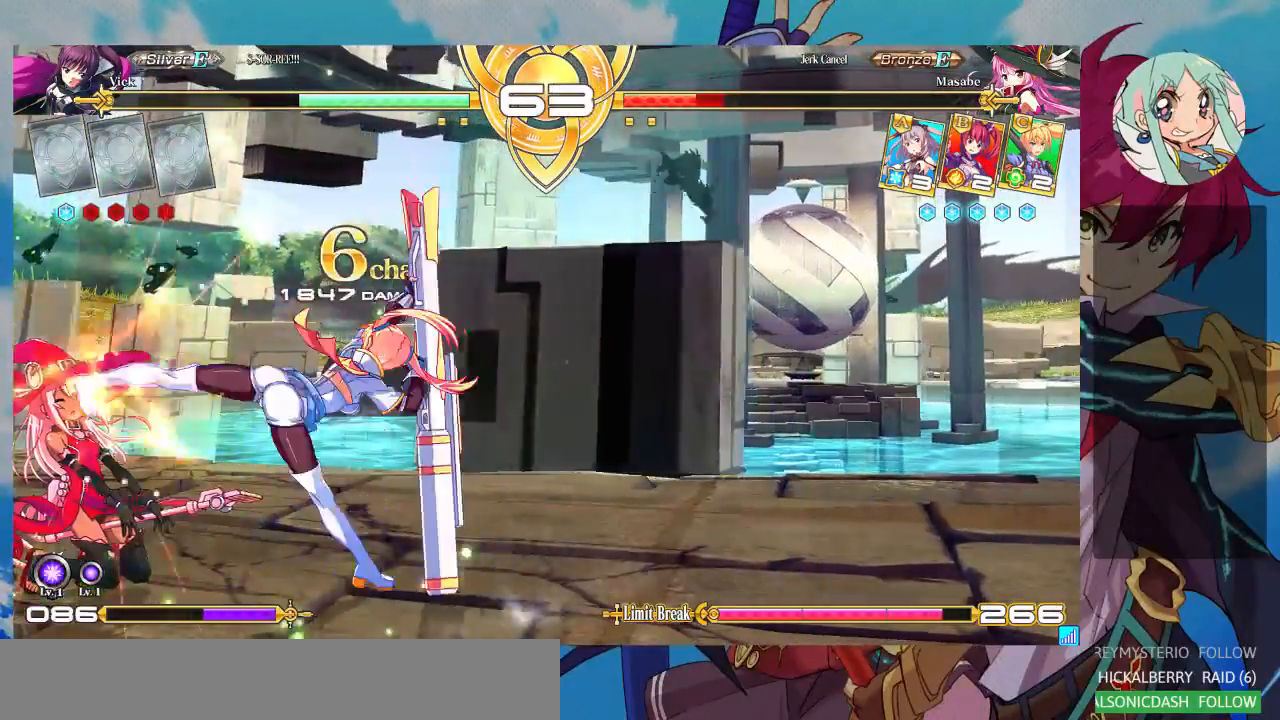
{"dt_ms": 500, "buttons": [], "left_stick": "center", "events": [[67, "left_stick", "left"], [167, "left_stick", "down"], [233, "left_stick", "right"], [267, "TRIANGLE", "down"], [333, "left_stick", "center"], [367, "TRIANGLE", "up"]]}
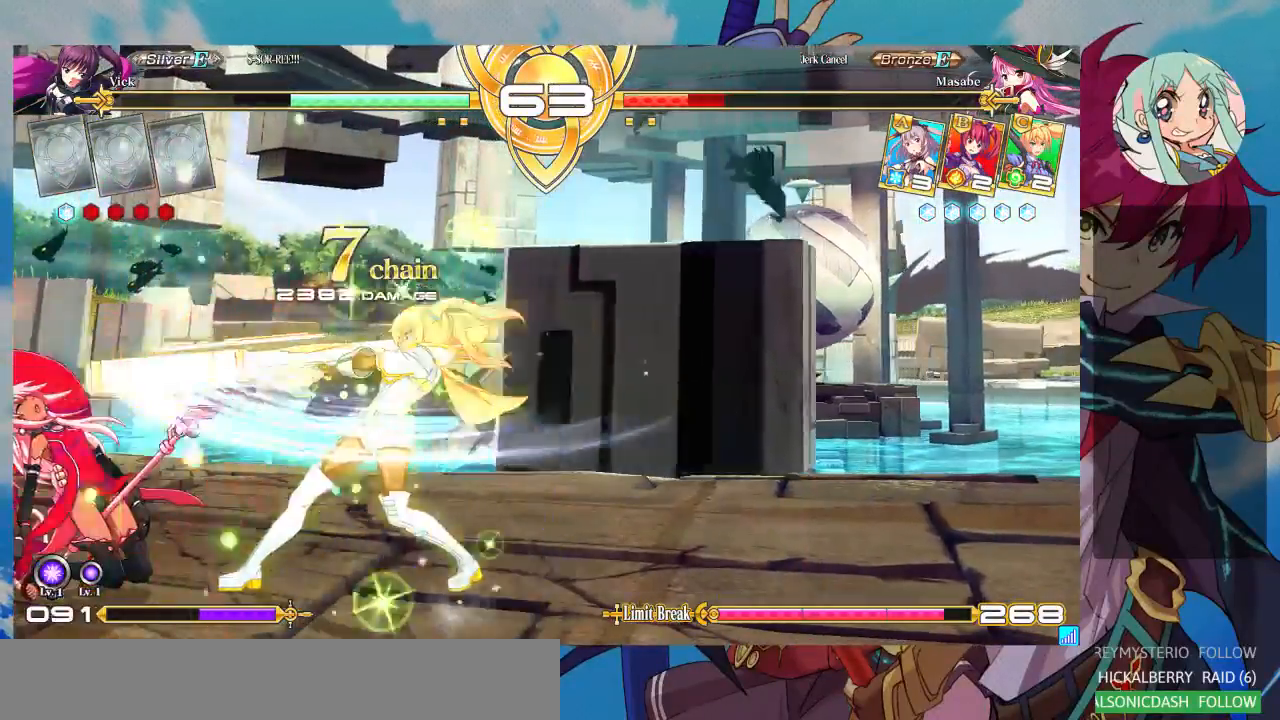
{"dt_ms": 500, "buttons": [], "left_stick": "left", "events": [[167, "left_stick", "right"], [367, "left_stick", "up"], [500, "left_stick", "left"]]}
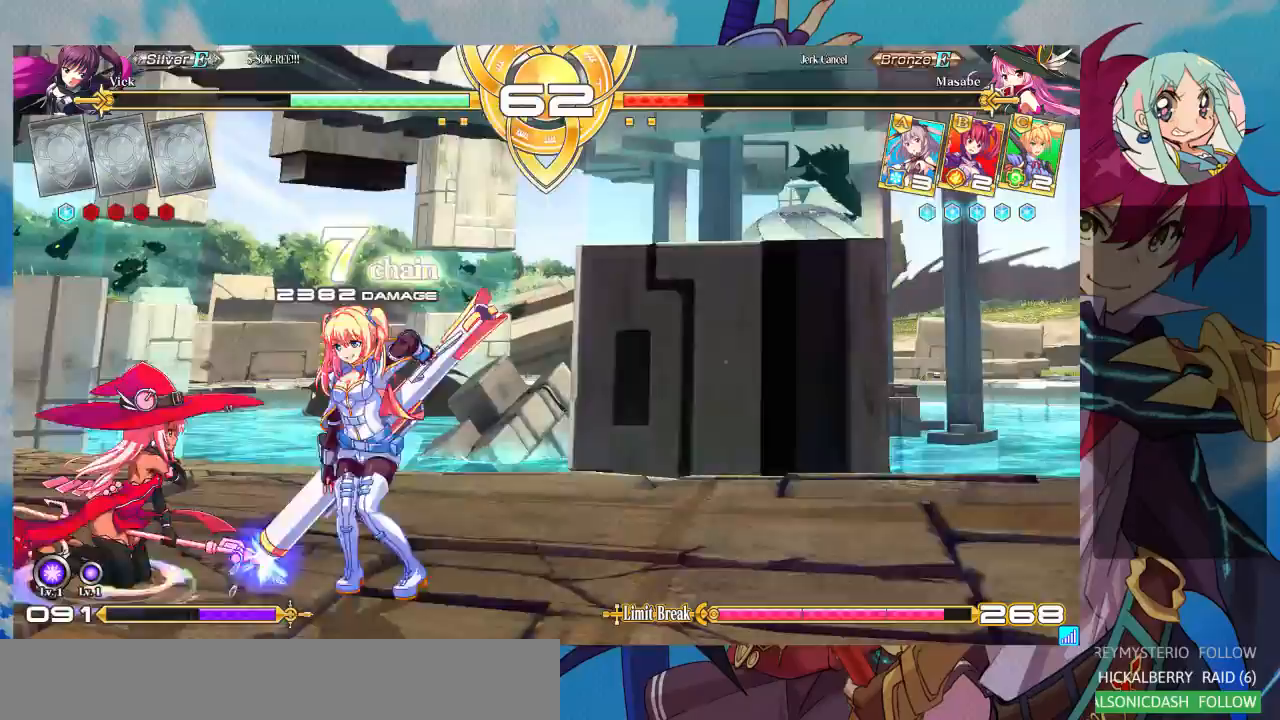
{"dt_ms": 500, "buttons": [], "left_stick": "left", "events": [[100, "left_stick", "center"], [167, "left_stick", "left"]]}
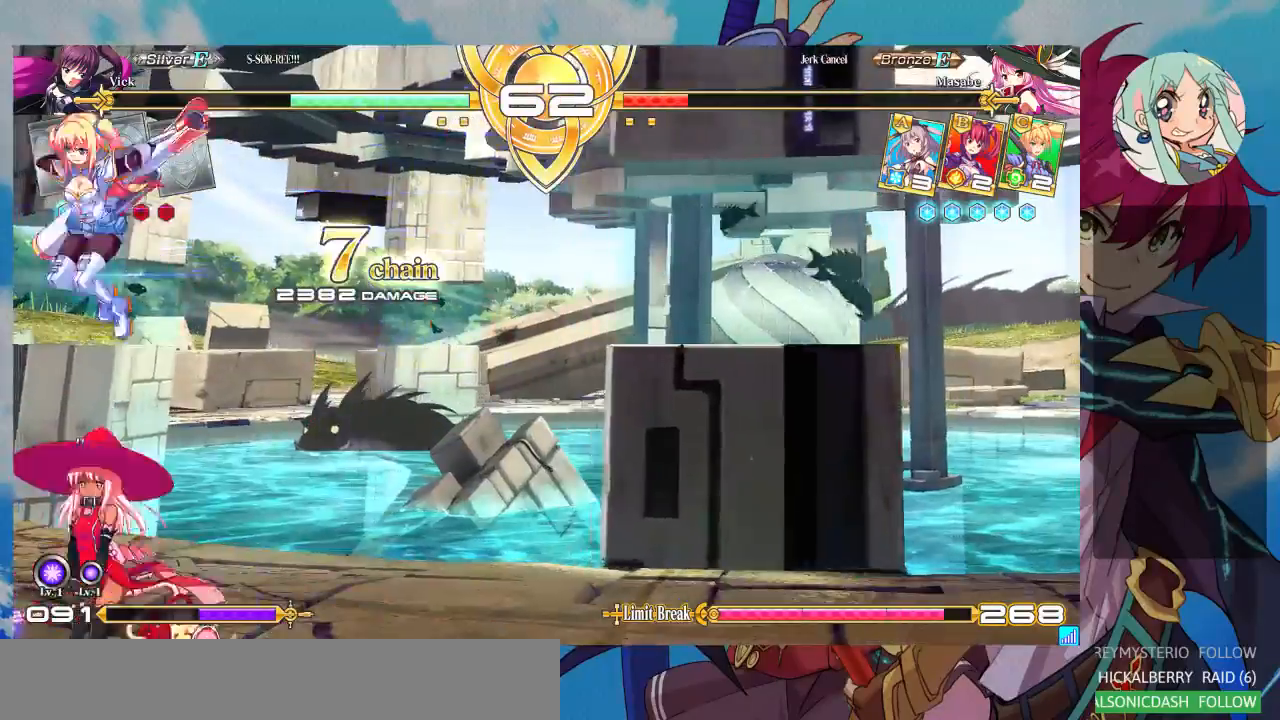
{"dt_ms": 500, "buttons": [], "left_stick": "down-right"}
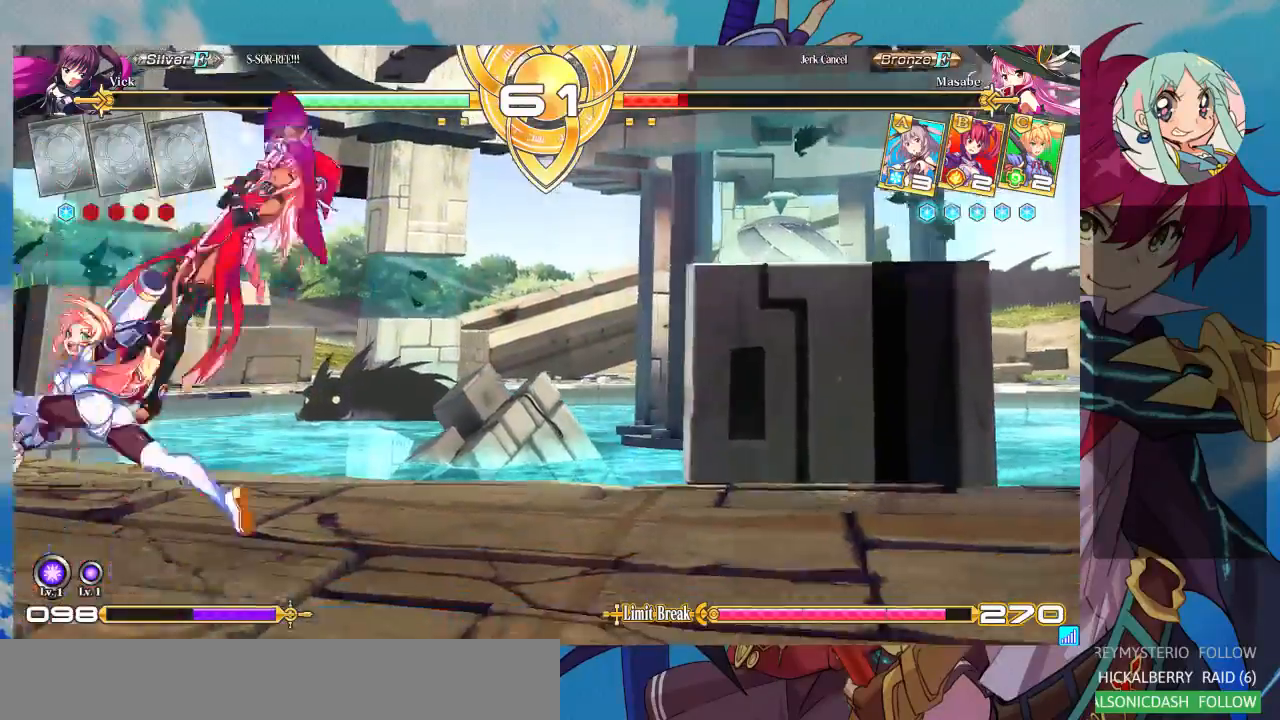
{"dt_ms": 500, "buttons": [], "left_stick": "right", "events": [[33, "SQUARE", "down"], [200, "SQUARE", "up"], [200, "left_stick", "center"], [300, "left_stick", "right"], [400, "left_stick", "center"], [467, "left_stick", "right"]]}
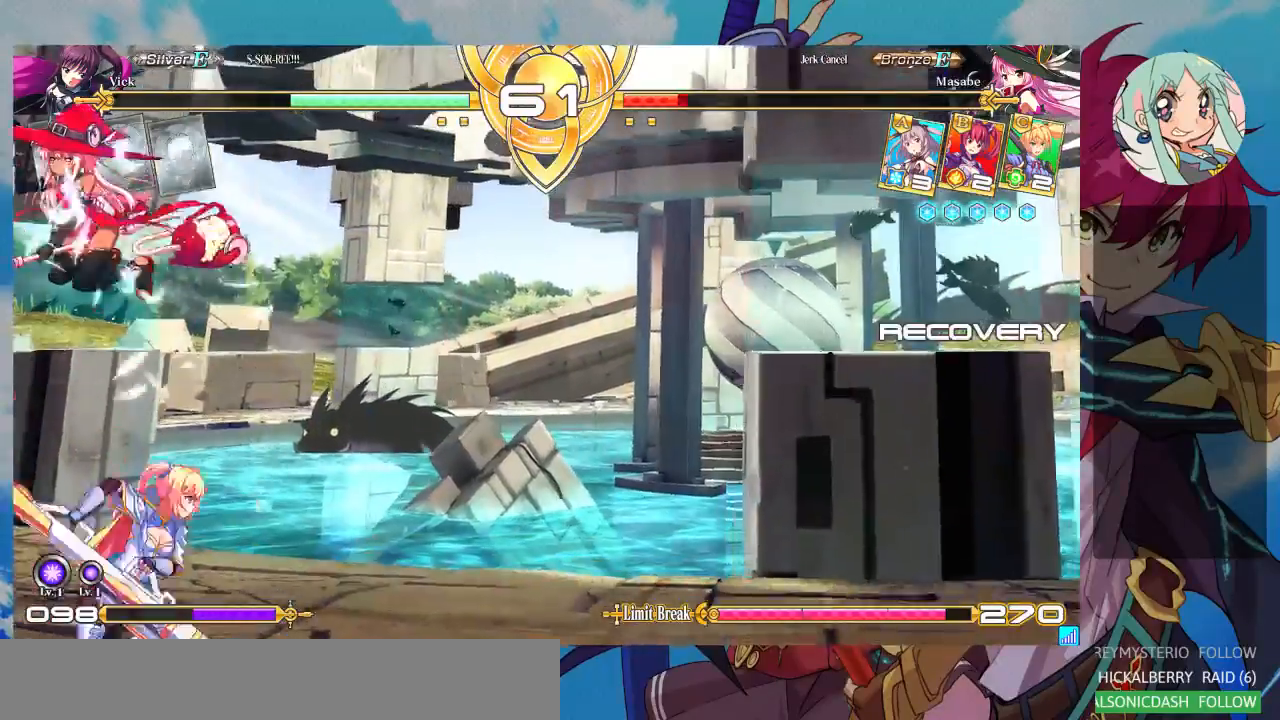
{"dt_ms": 500, "buttons": [], "left_stick": "left"}
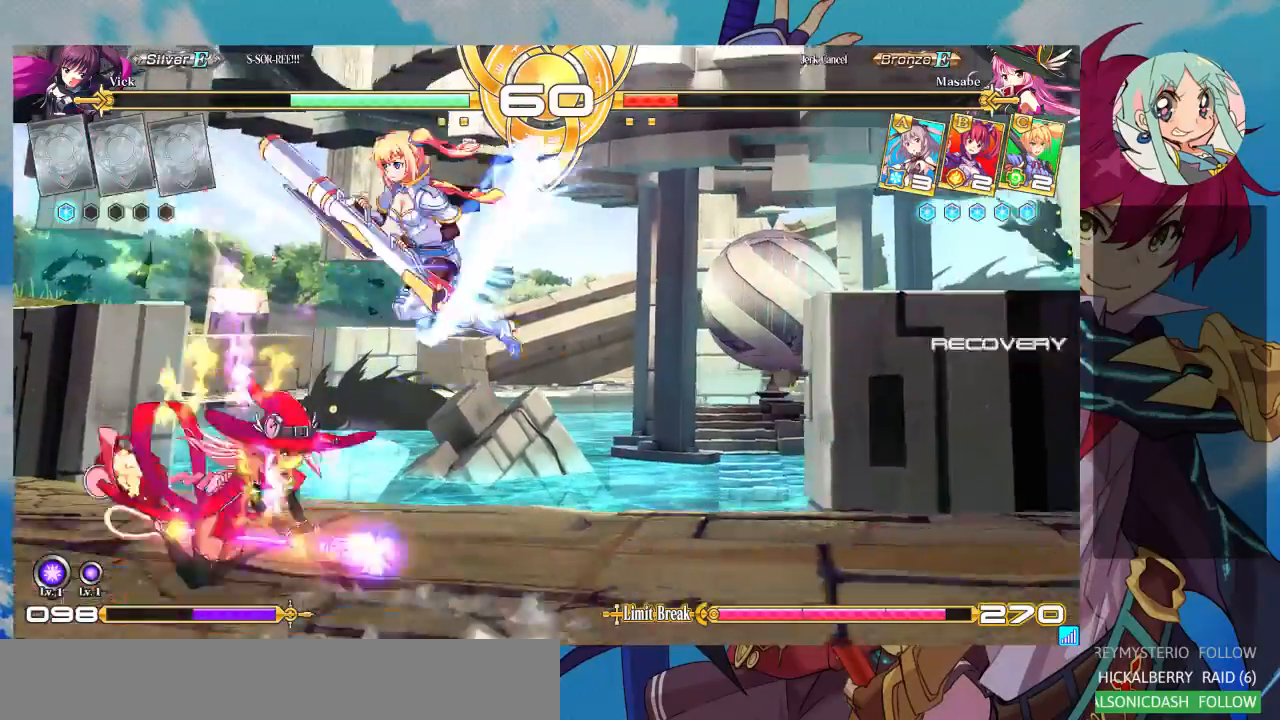
{"dt_ms": 500, "buttons": [], "left_stick": "center", "events": [[167, "left_stick", "center"], [300, "TRIANGLE", "down"], [433, "TRIANGLE", "up"]]}
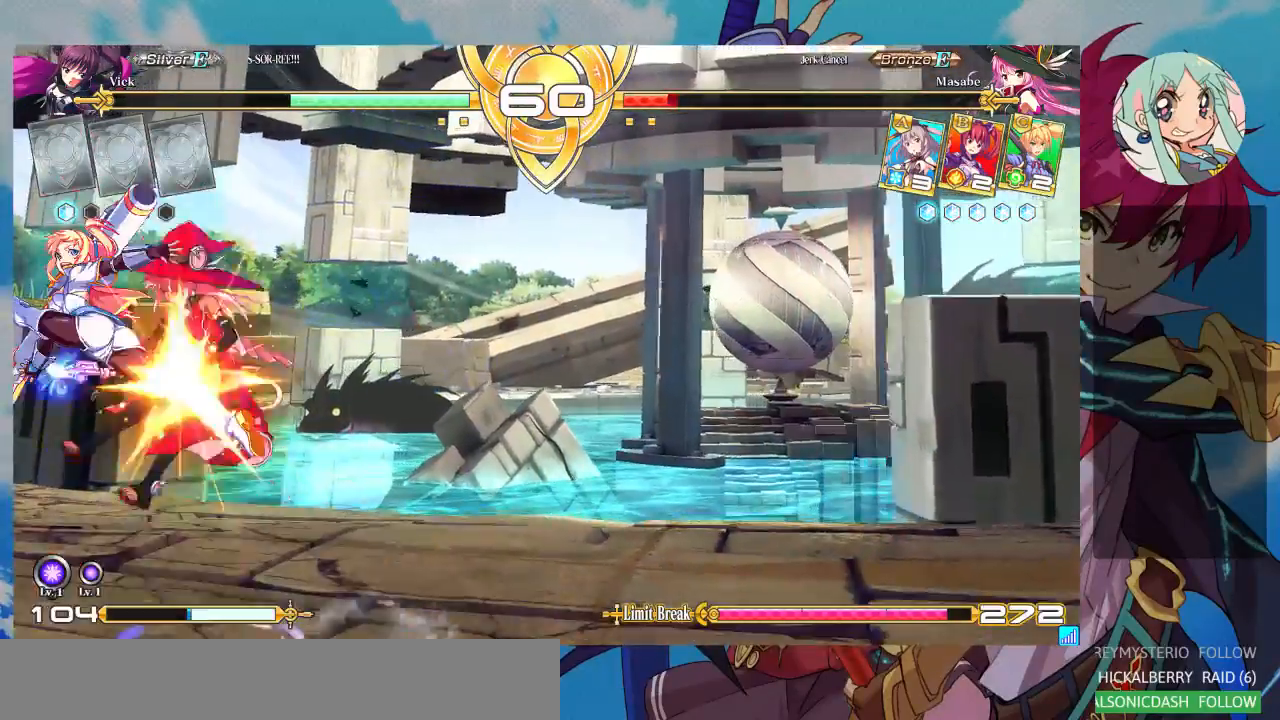
{"dt_ms": 500, "buttons": [], "left_stick": "center", "events": [[33, "left_stick", "down"], [100, "left_stick", "down-left"], [333, "left_stick", "center"], [433, "left_stick", "right"], [500, "left_stick", "center"]]}